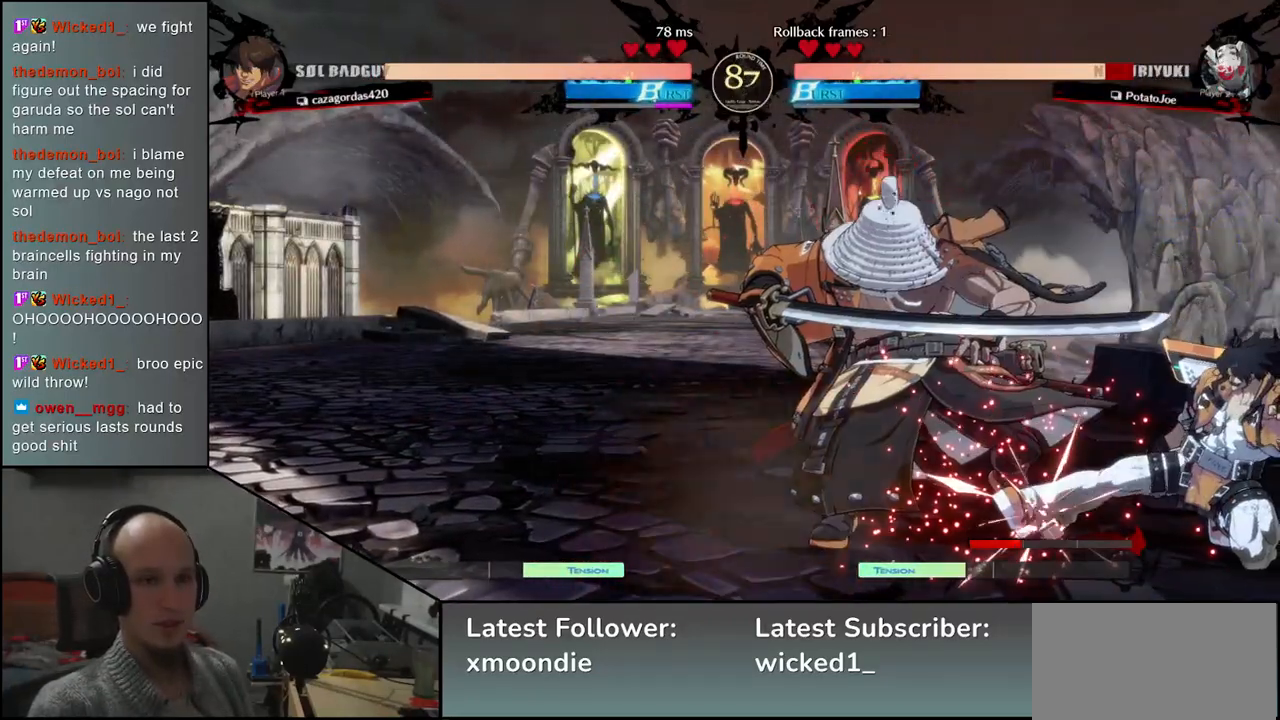
Gameplay with a controller (arcade stick); each line is a JSON object with the inputs held at the frame after it. "events" lists button and stick changes between this image and that frame as [ms after this image, input, new state], when the widget could be followed in between. Not read: L3 R3.
{"buttons": [], "left_stick": "down-left", "events": [[183, "left_stick", "down-left"]]}
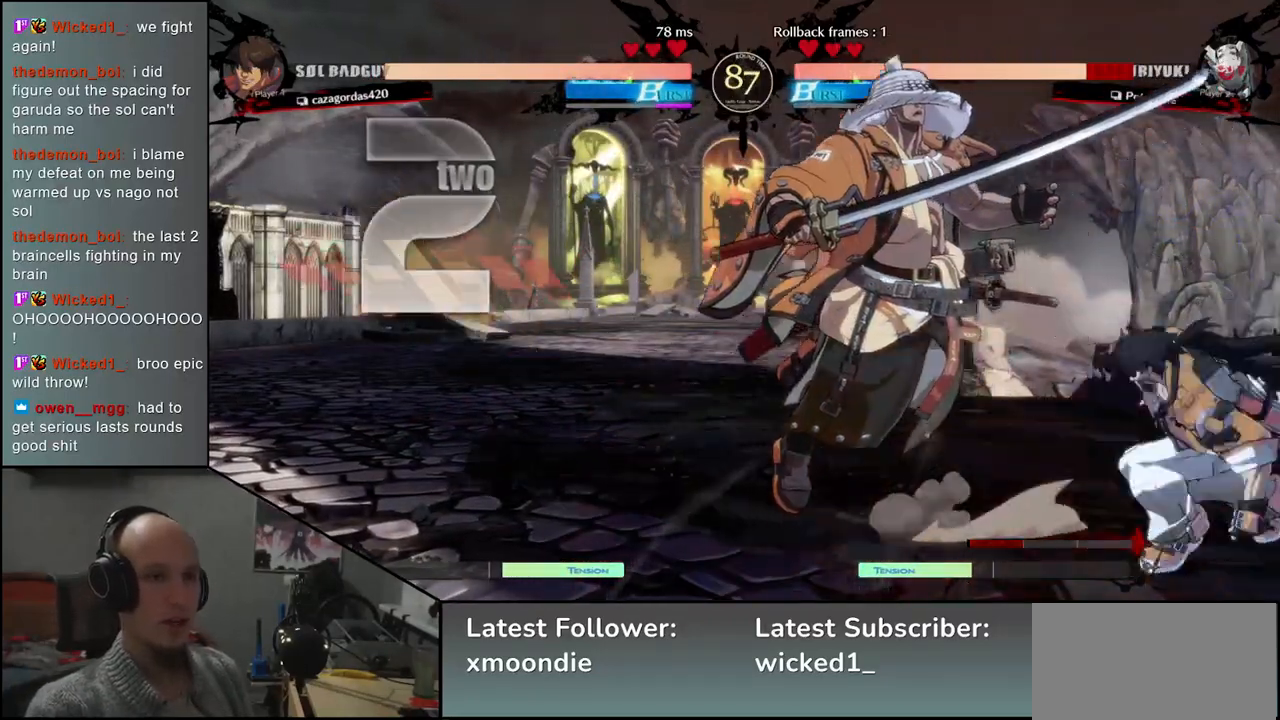
{"buttons": [], "left_stick": "down-left", "events": []}
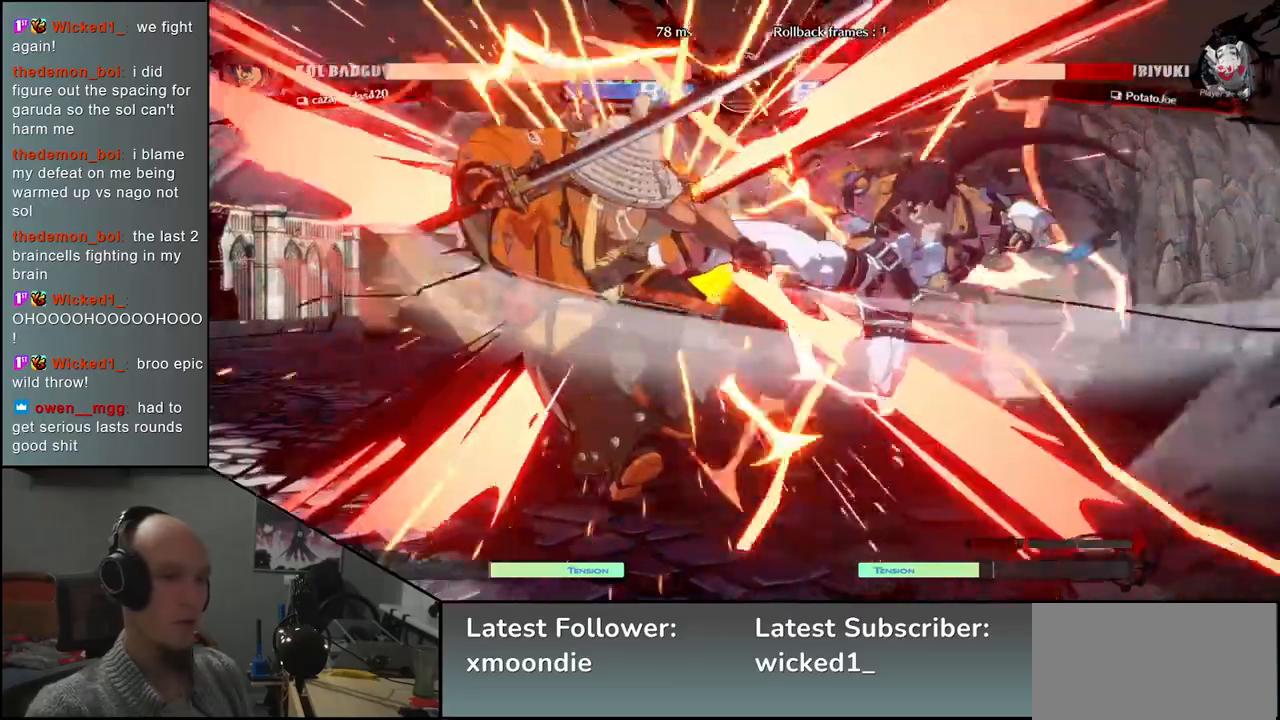
{"buttons": [], "left_stick": "left", "events": [[283, "left_stick", "left"]]}
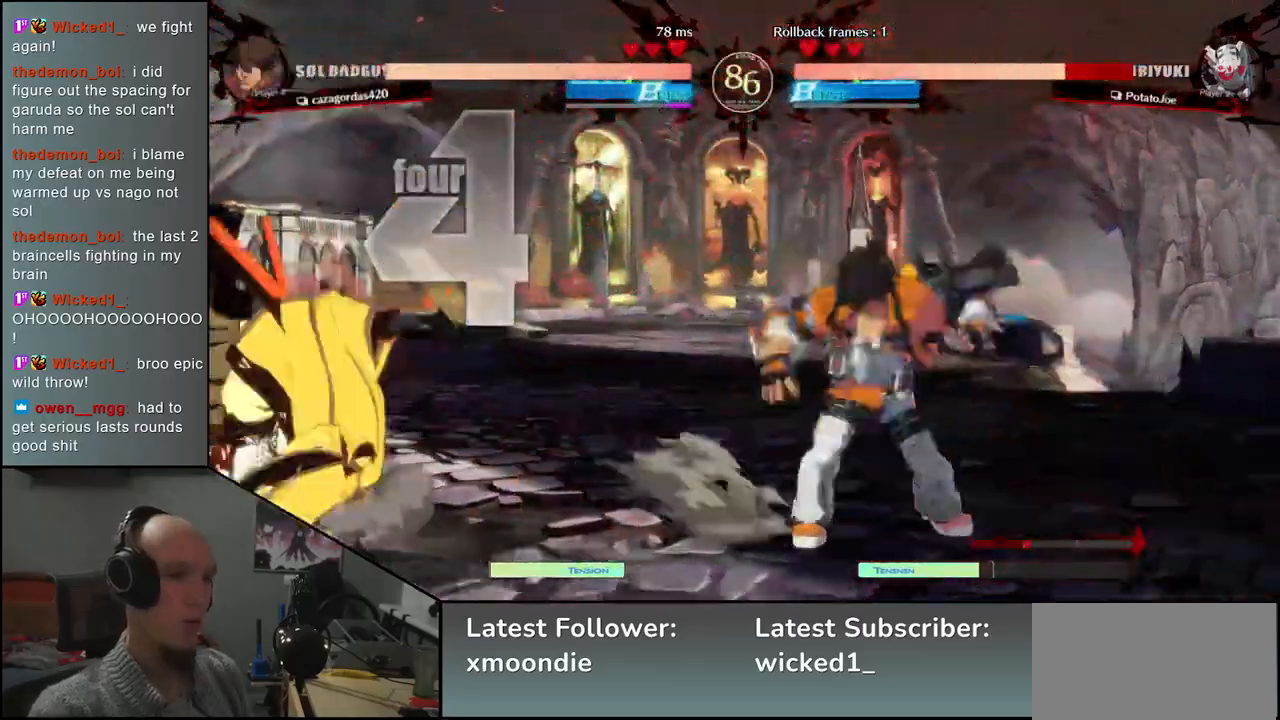
{"buttons": [], "left_stick": "right", "events": [[350, "left_stick", "right"], [367, "R1", "down"], [450, "R1", "up"]]}
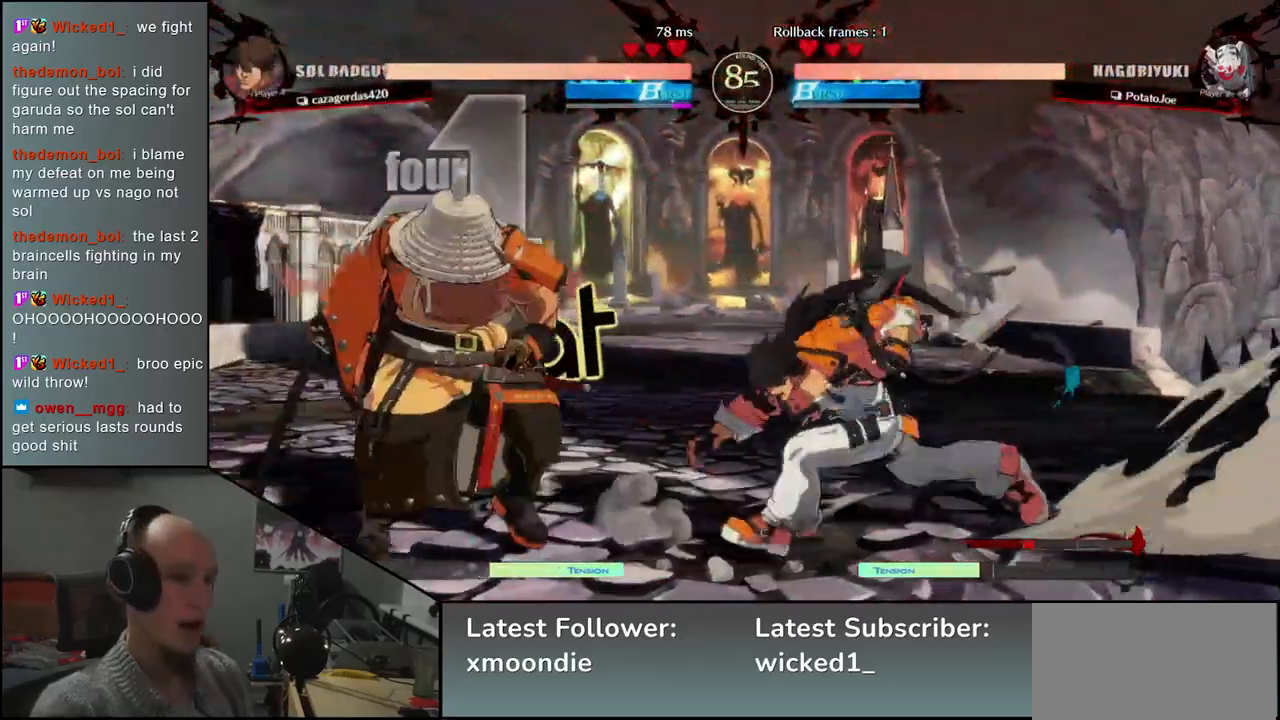
{"buttons": [], "left_stick": "down", "events": [[33, "R1", "down"], [133, "R1", "up"], [283, "left_stick", "center"], [433, "left_stick", "down"]]}
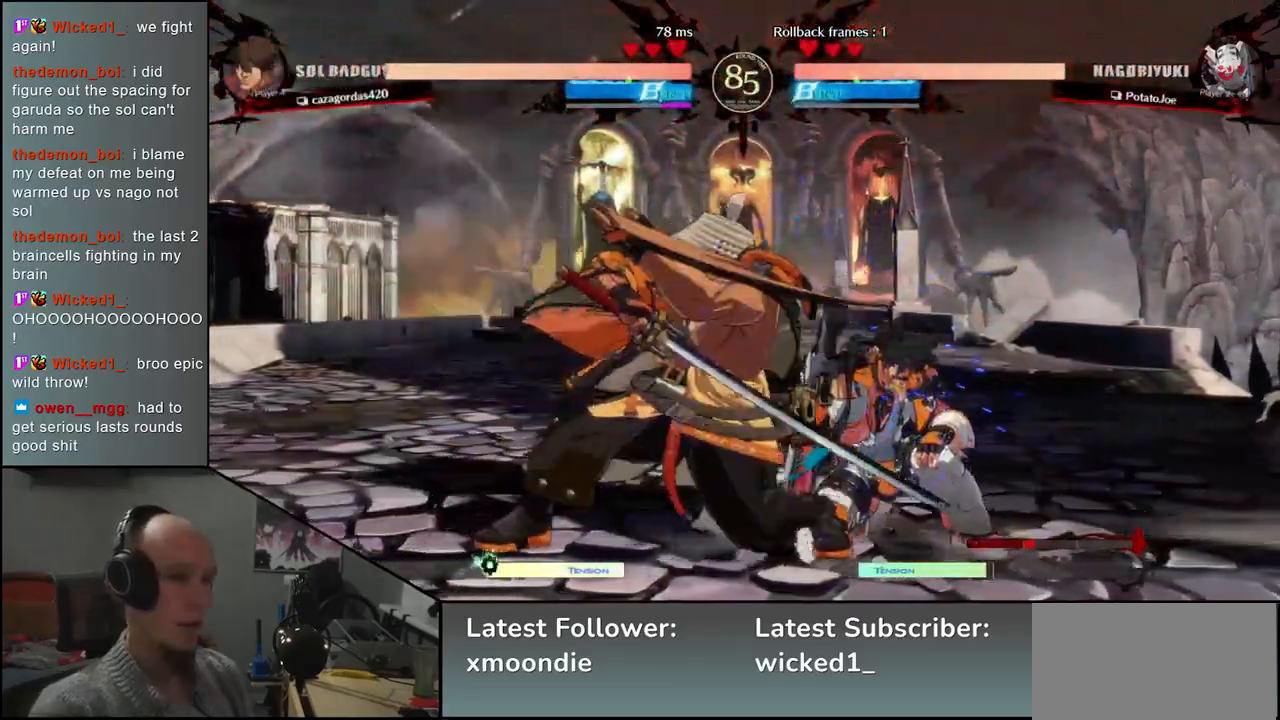
{"buttons": [], "left_stick": "down-left", "events": [[33, "TRIANGLE", "down"], [100, "TRIANGLE", "up"], [217, "TRIANGLE", "down"], [283, "TRIANGLE", "up"], [450, "left_stick", "down-left"]]}
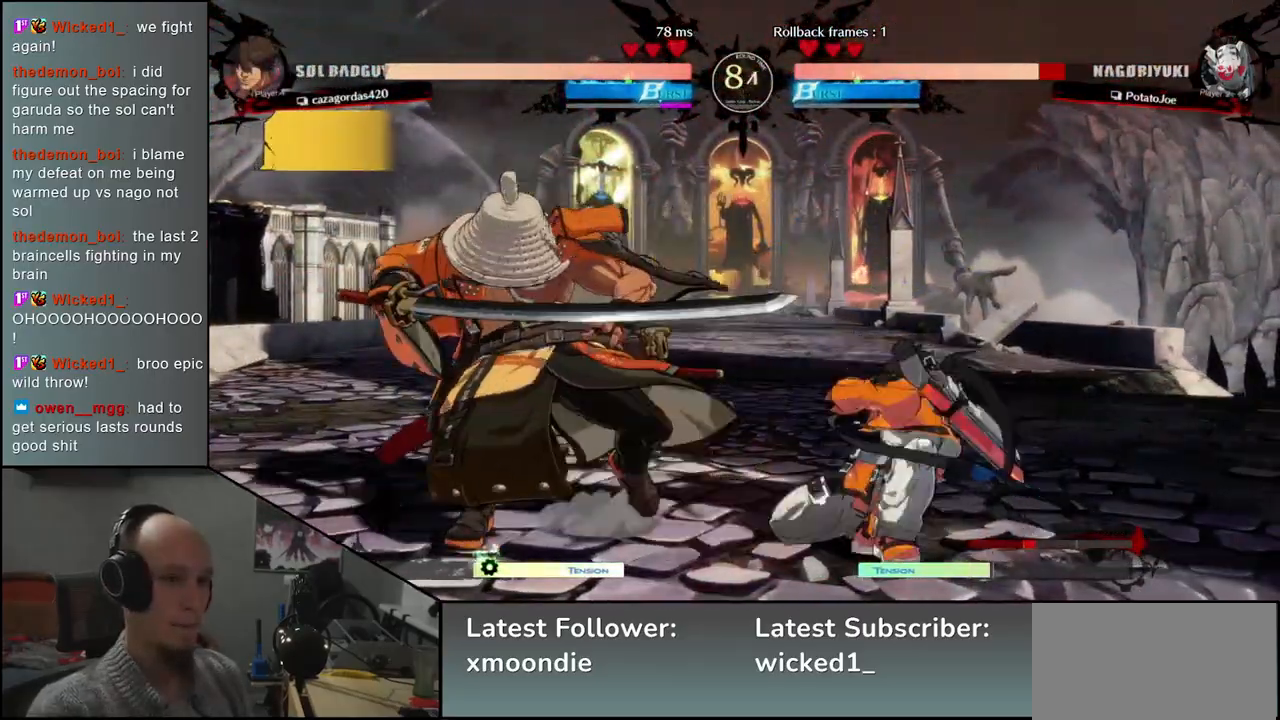
{"buttons": [], "left_stick": "down-left", "events": [[67, "left_stick", "left"], [350, "left_stick", "down-left"]]}
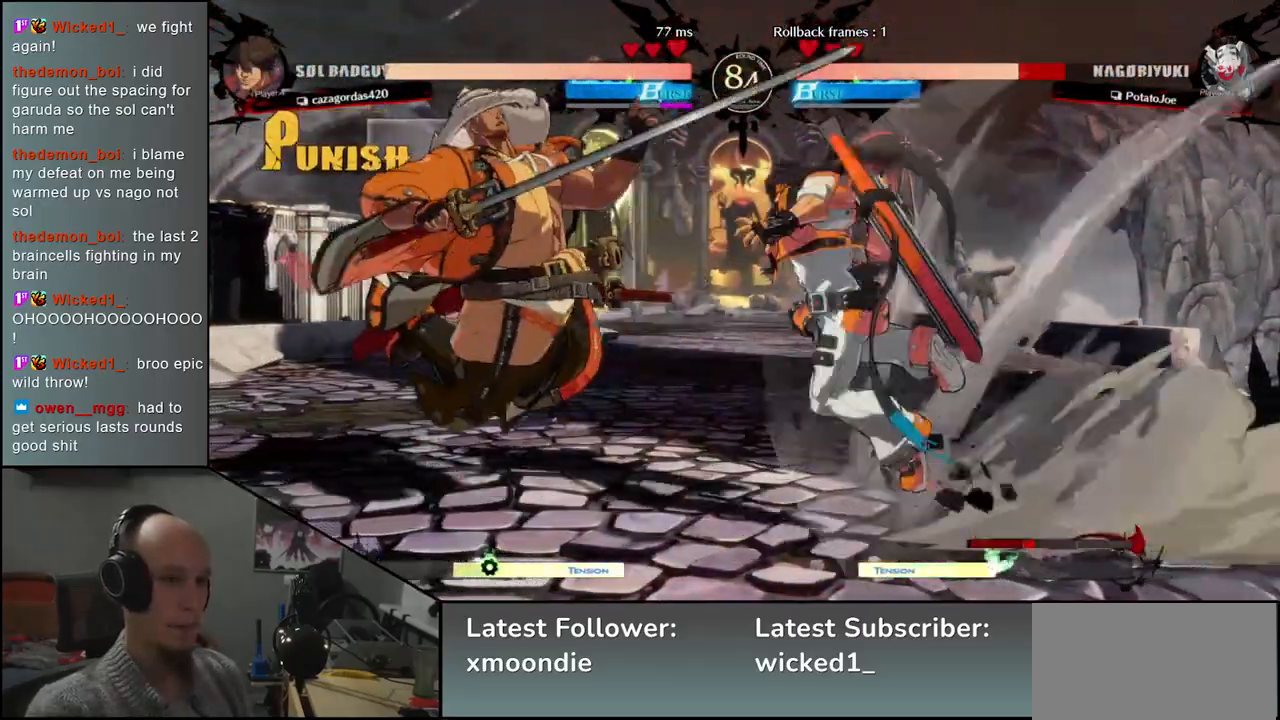
{"buttons": [], "left_stick": "down-left", "events": []}
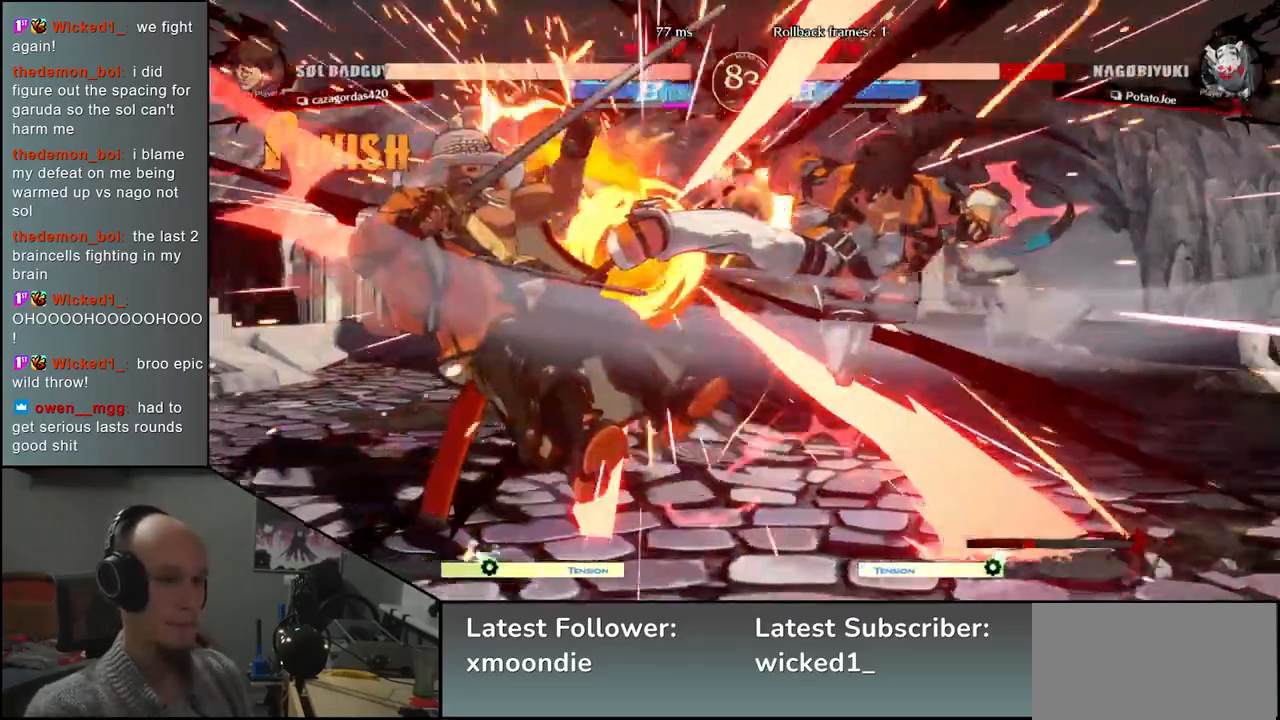
{"buttons": [], "left_stick": "down-left", "events": []}
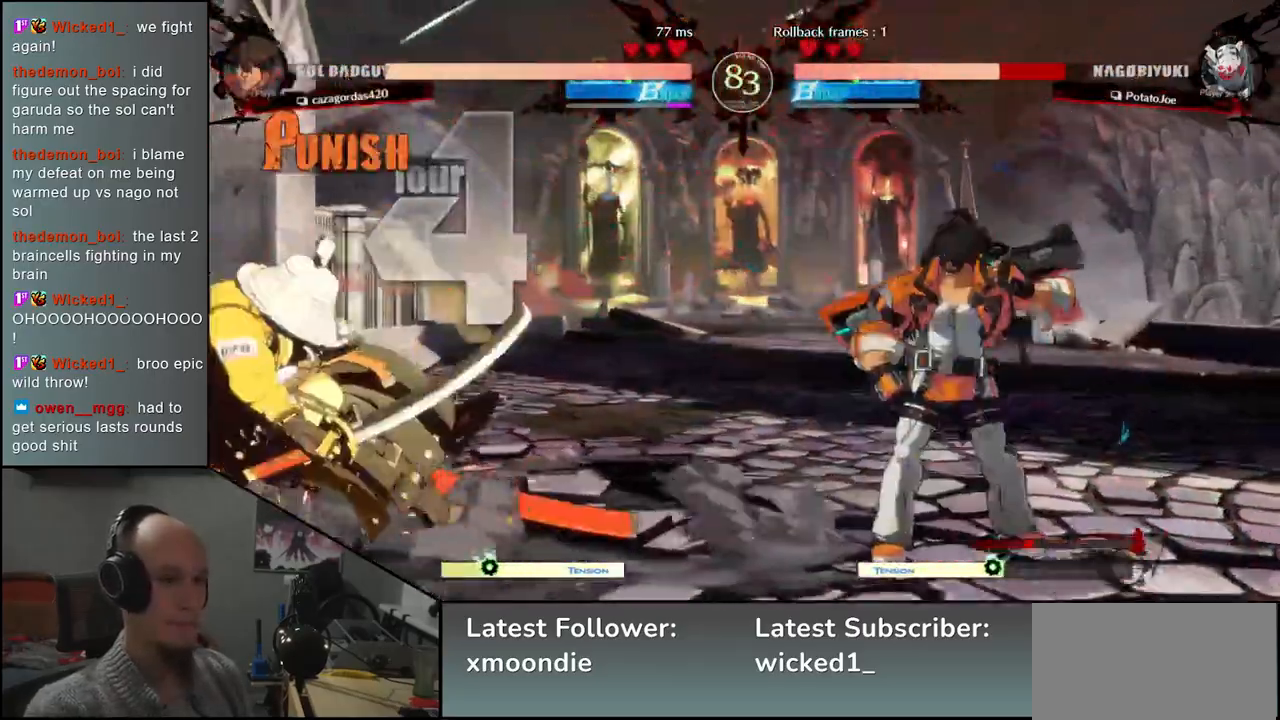
{"buttons": ["L2"], "left_stick": "center", "events": [[200, "left_stick", "center"], [217, "L2", "down"], [267, "L2", "up"], [333, "L2", "down"], [400, "L2", "up"], [467, "L2", "down"]]}
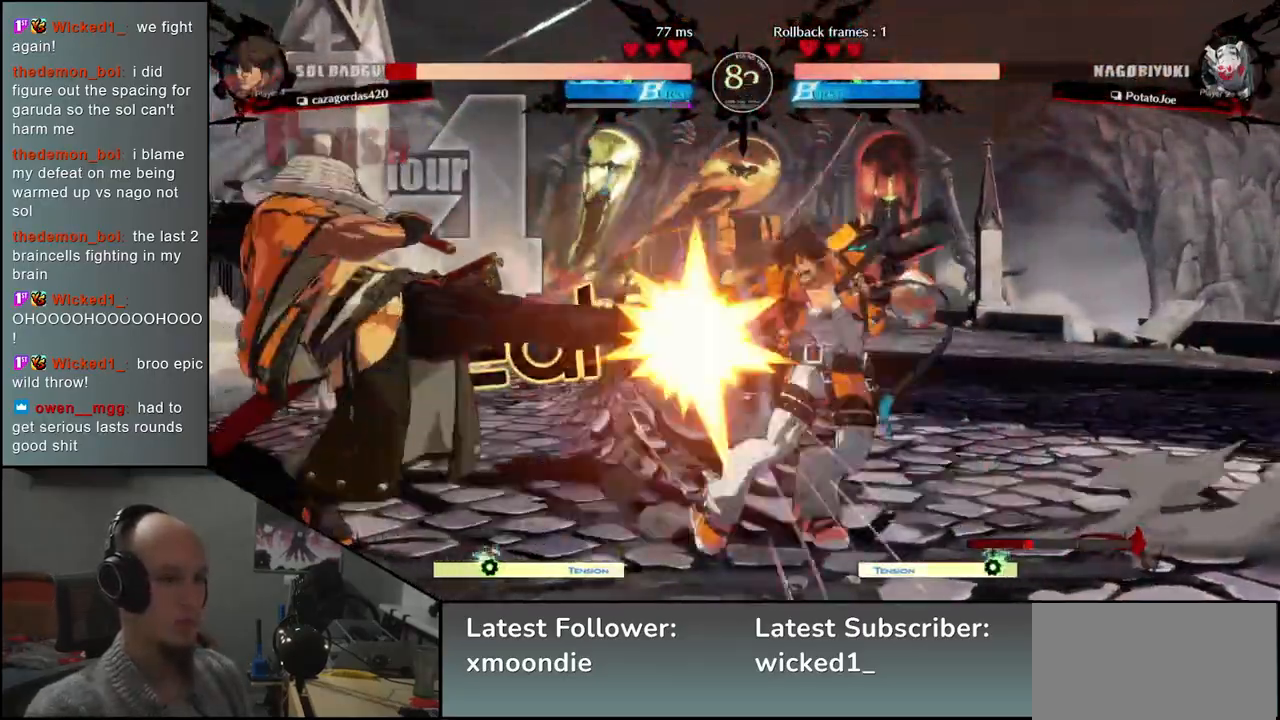
{"buttons": ["TRIANGLE"], "left_stick": "down", "events": [[17, "L2", "up"], [67, "L2", "down"], [150, "L2", "up"], [283, "TRIANGLE", "down"], [350, "TRIANGLE", "up"], [417, "left_stick", "down"], [450, "TRIANGLE", "down"]]}
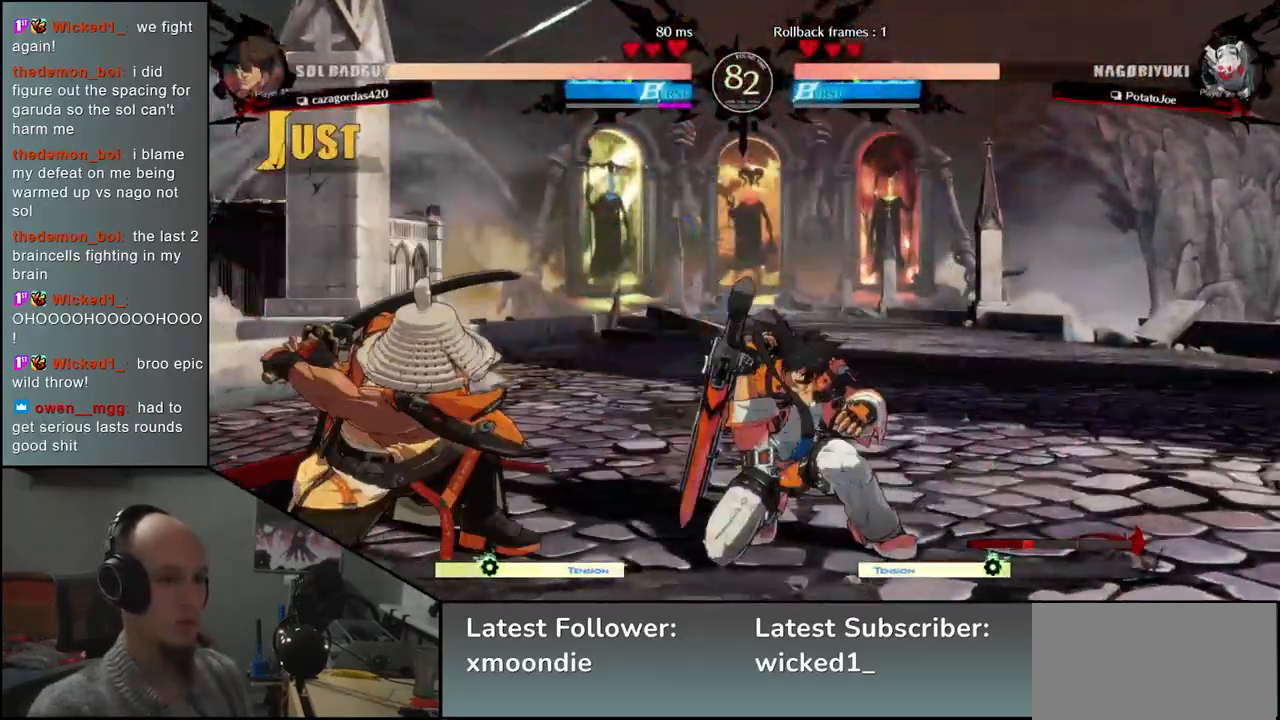
{"buttons": [], "left_stick": "center", "events": [[17, "TRIANGLE", "up"], [100, "TRIANGLE", "down"], [200, "TRIANGLE", "up"], [300, "left_stick", "center"], [350, "SQUARE", "down"], [417, "SQUARE", "up"]]}
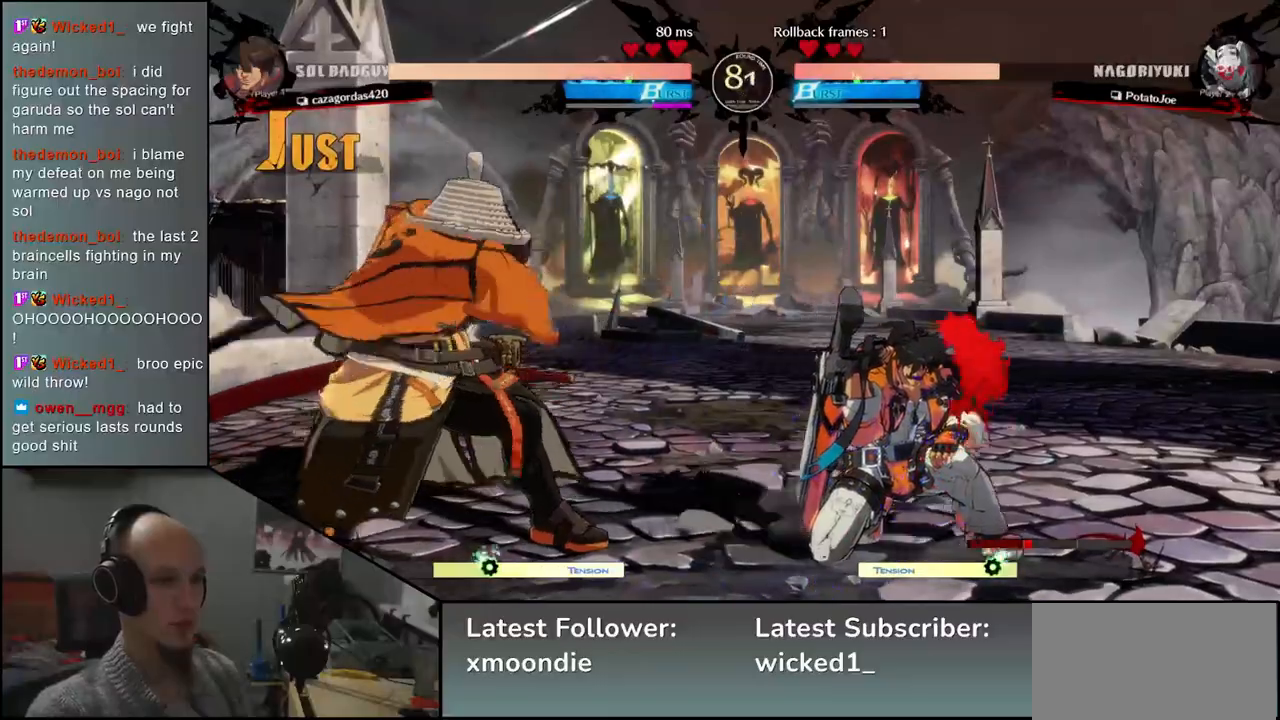
{"buttons": ["SQUARE"], "left_stick": "left", "events": [[17, "SQUARE", "down"], [100, "SQUARE", "up"], [317, "left_stick", "down-right"], [450, "SQUARE", "down"], [450, "left_stick", "left"]]}
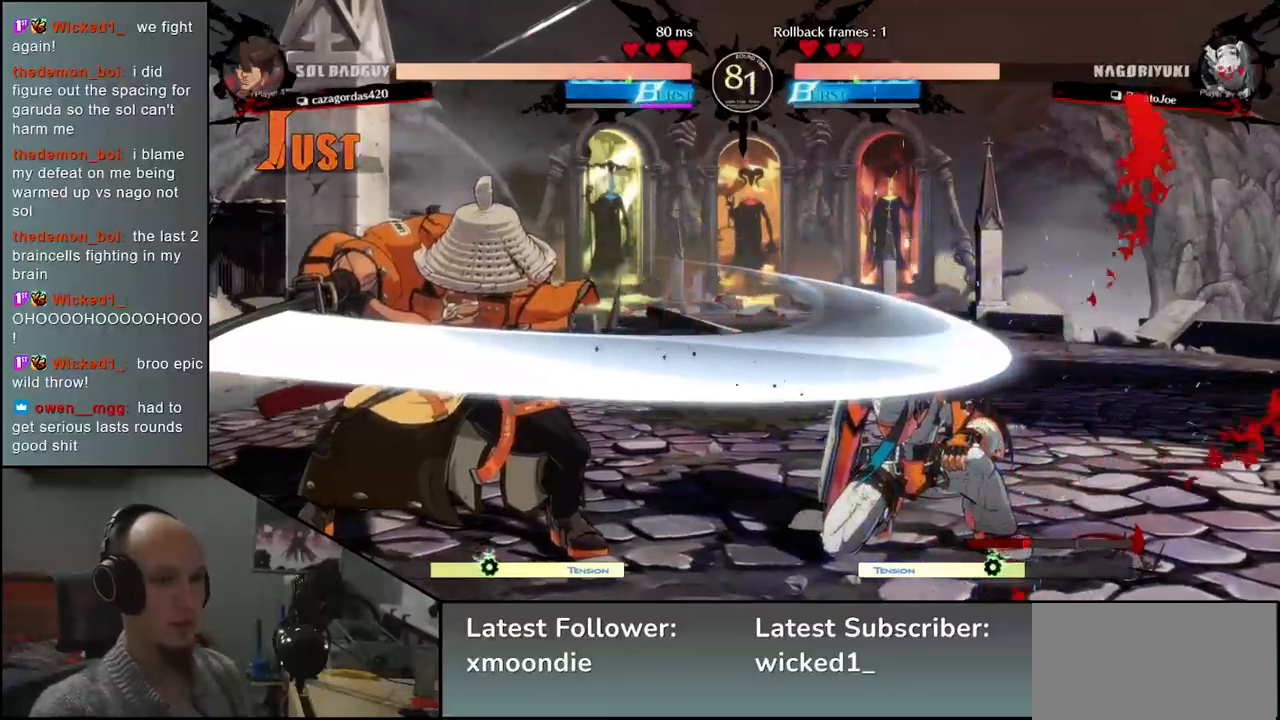
{"buttons": ["CROSS", "SQUARE", "TRIANGLE", "R1", "R2"], "left_stick": "right", "events": [[50, "SQUARE", "up"], [83, "left_stick", "center"], [400, "left_stick", "right"], [450, "R2", "down"], [450, "SQUARE", "down"], [450, "TRIANGLE", "down"], [483, "CROSS", "down"], [483, "R1", "down"]]}
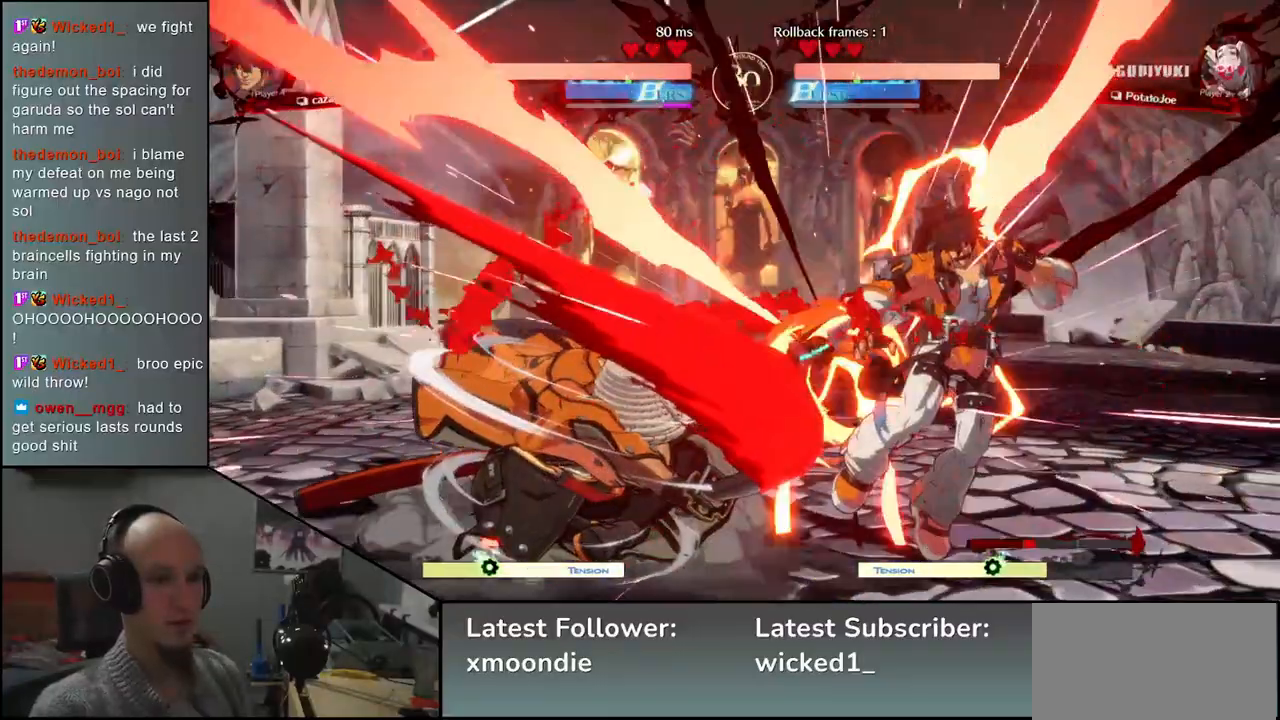
{"buttons": [], "left_stick": "right", "events": [[33, "CROSS", "up"], [100, "TRIANGLE", "up"], [117, "R1", "up"], [133, "SQUARE", "up"], [150, "R2", "up"]]}
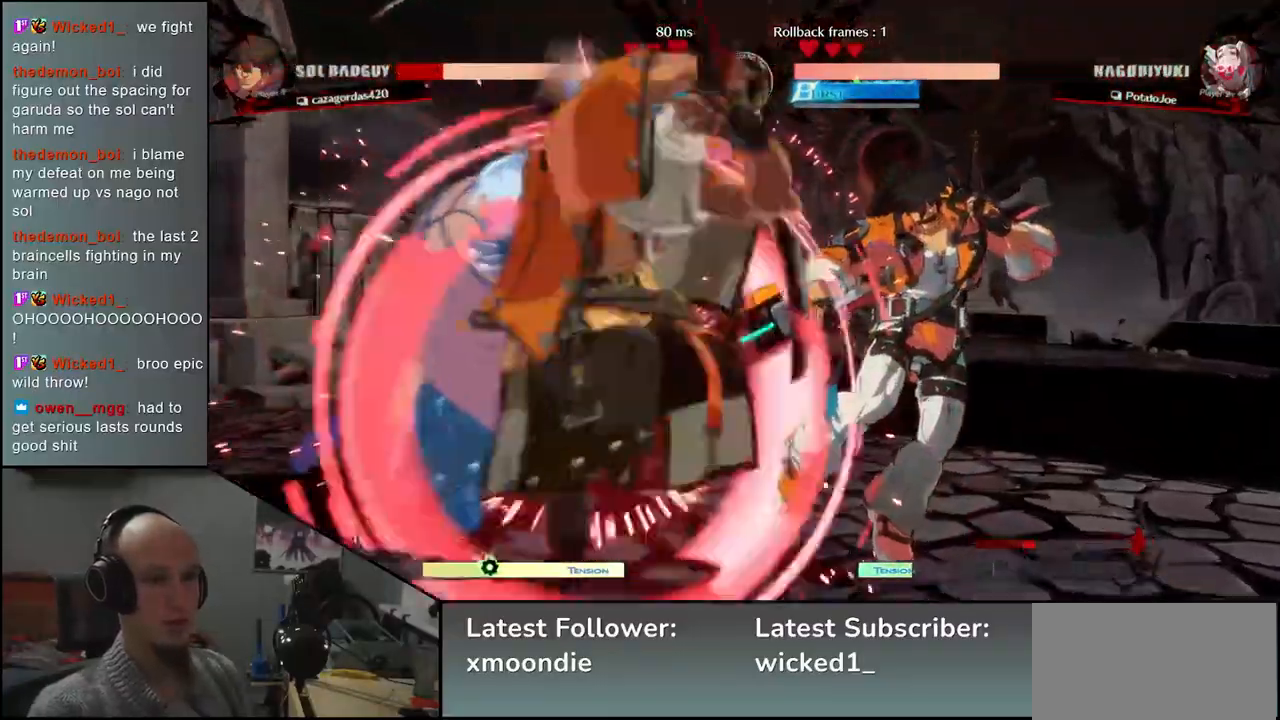
{"buttons": [], "left_stick": "right", "events": []}
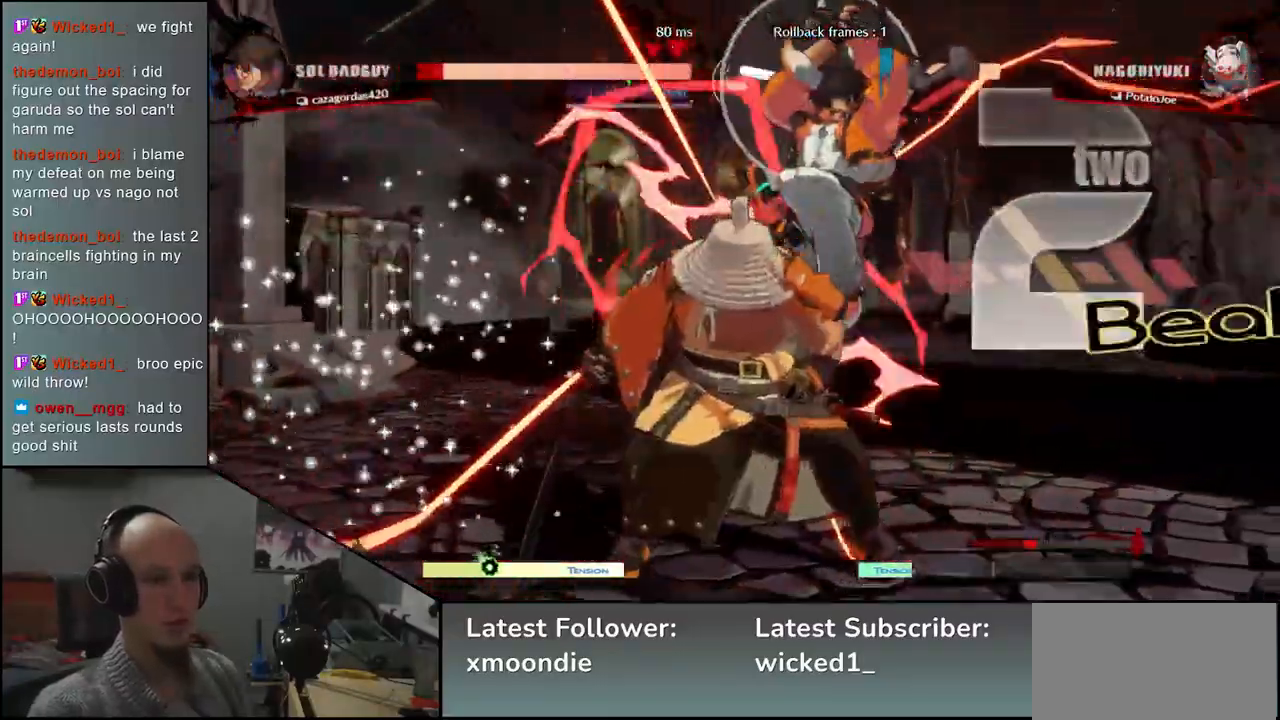
{"buttons": [], "left_stick": "right", "events": []}
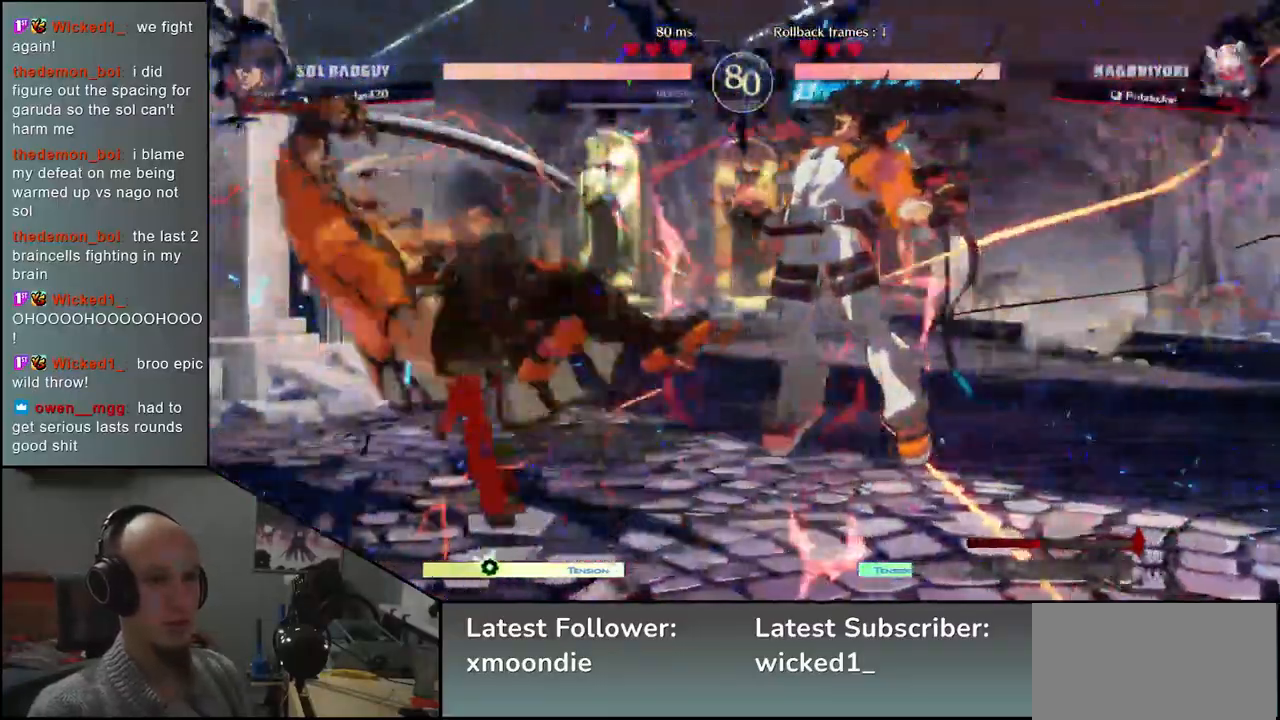
{"buttons": [], "left_stick": "left", "events": [[67, "left_stick", "left"]]}
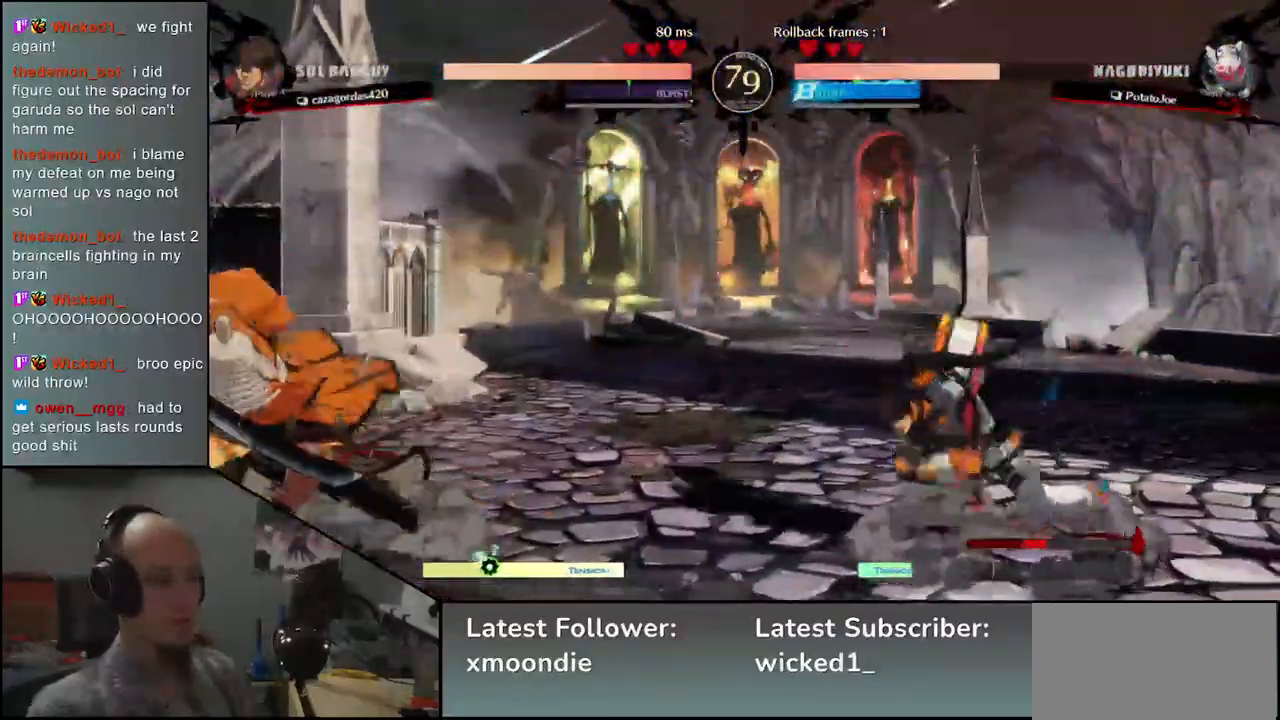
{"buttons": [], "left_stick": "center", "events": [[150, "left_stick", "down"], [217, "left_stick", "right"], [233, "L1", "down"], [400, "L1", "up"], [400, "left_stick", "center"]]}
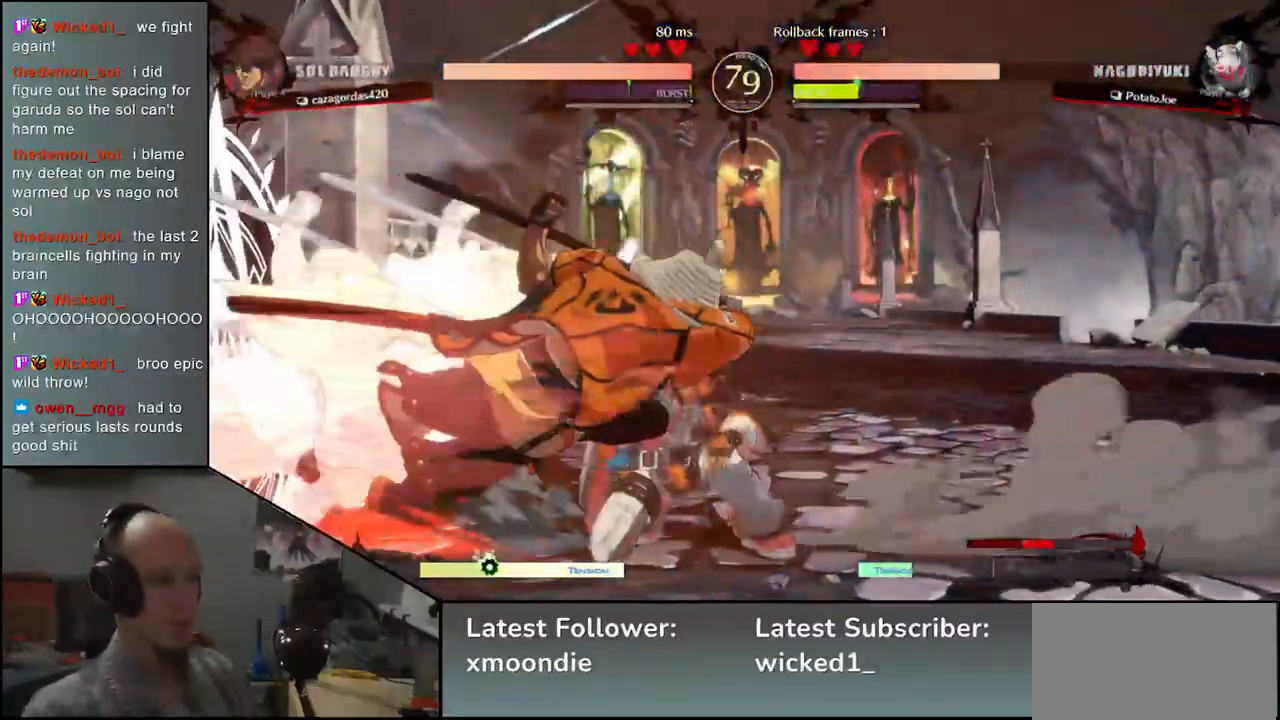
{"buttons": [], "left_stick": "center", "events": []}
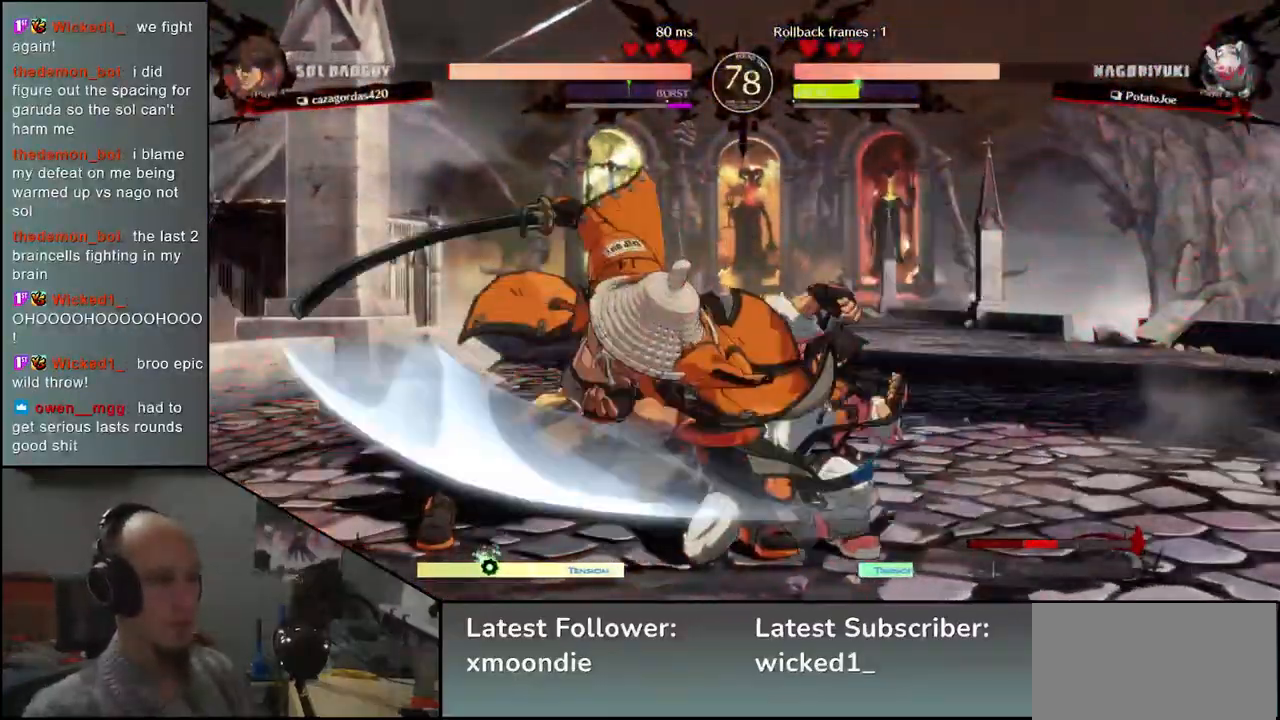
{"buttons": [], "left_stick": "down", "events": [[33, "left_stick", "down"], [50, "TRIANGLE", "down"], [133, "TRIANGLE", "up"], [233, "TRIANGLE", "down"], [283, "TRIANGLE", "up"], [383, "TRIANGLE", "down"], [433, "TRIANGLE", "up"]]}
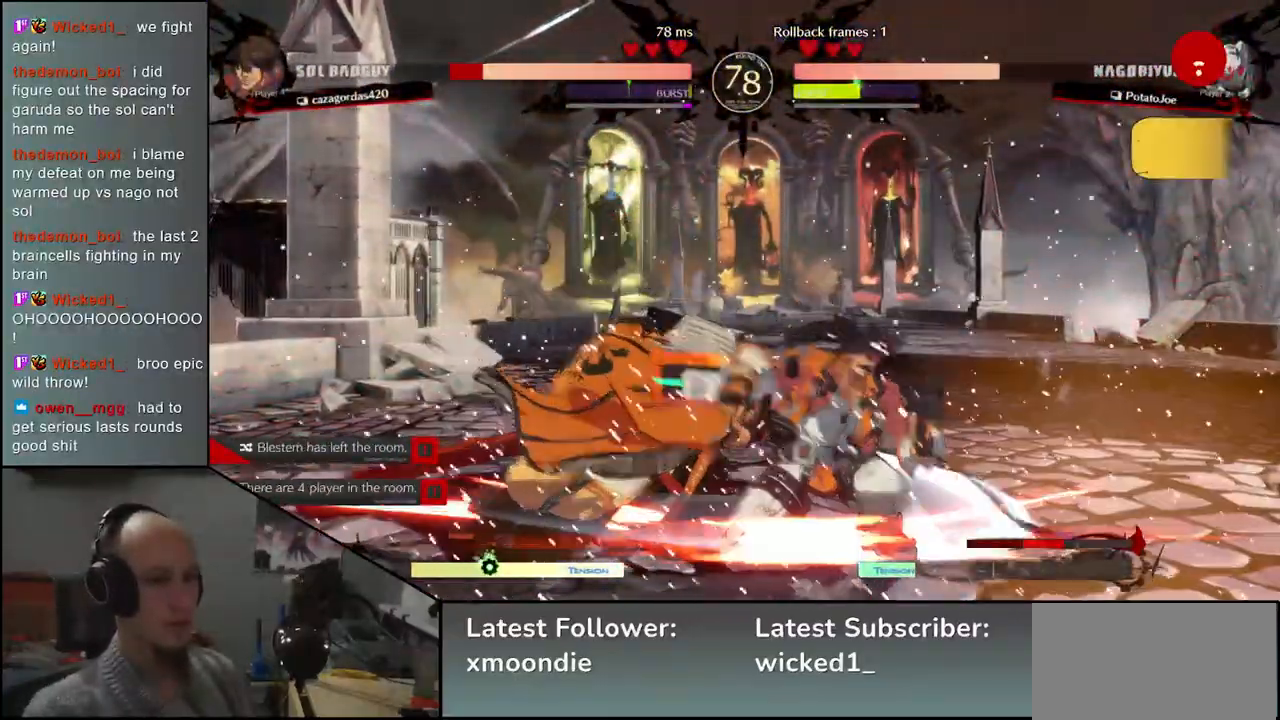
{"buttons": [], "left_stick": "center", "events": [[33, "left_stick", "center"], [100, "SQUARE", "down"], [183, "SQUARE", "up"]]}
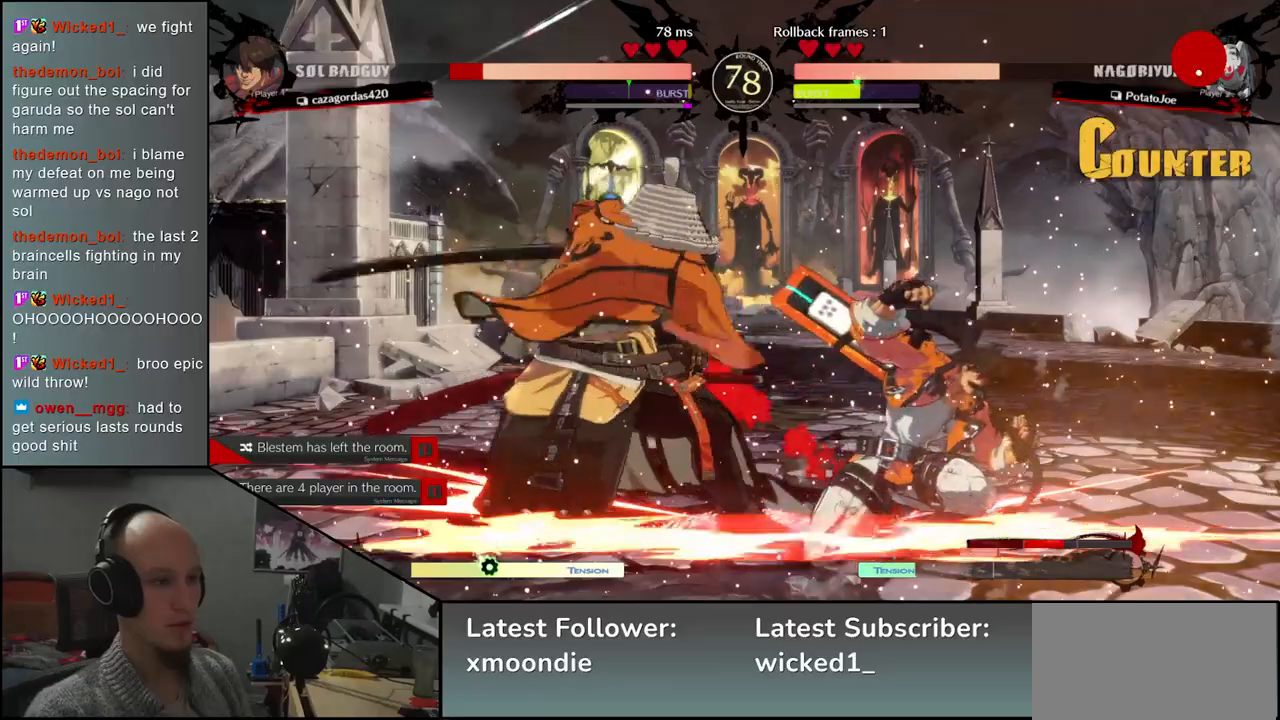
{"buttons": [], "left_stick": "down", "events": [[367, "left_stick", "left"], [467, "left_stick", "down"]]}
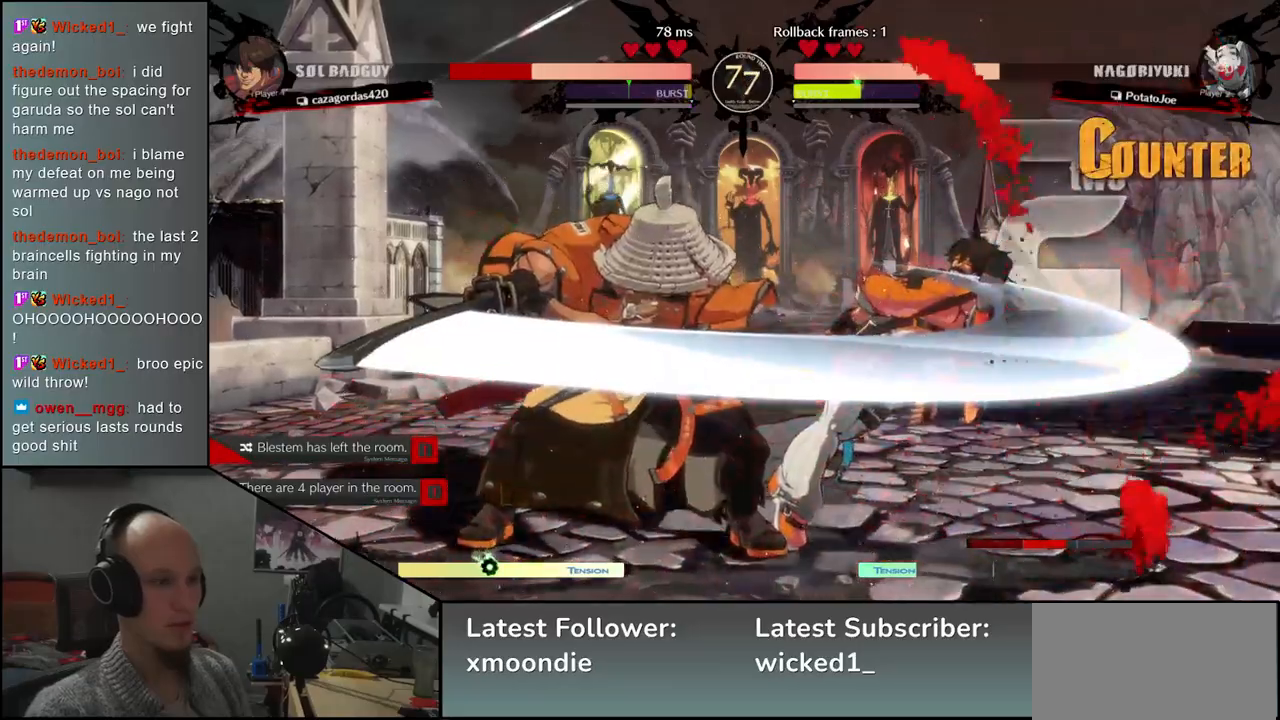
{"buttons": [], "left_stick": "center", "events": [[50, "left_stick", "right"], [67, "L2", "down"], [133, "L2", "up"], [133, "left_stick", "center"]]}
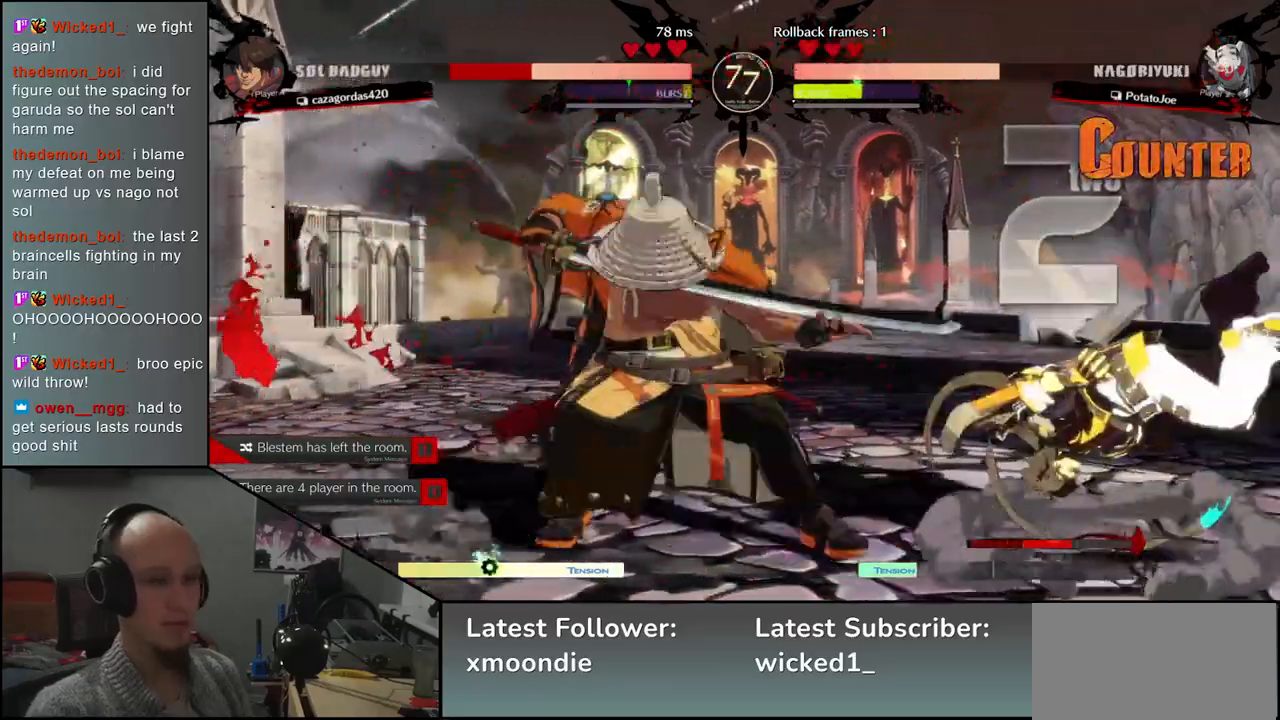
{"buttons": [], "left_stick": "down", "events": [[200, "left_stick", "down"], [267, "L2", "down"], [317, "L2", "up"], [400, "L2", "down"], [483, "L2", "up"]]}
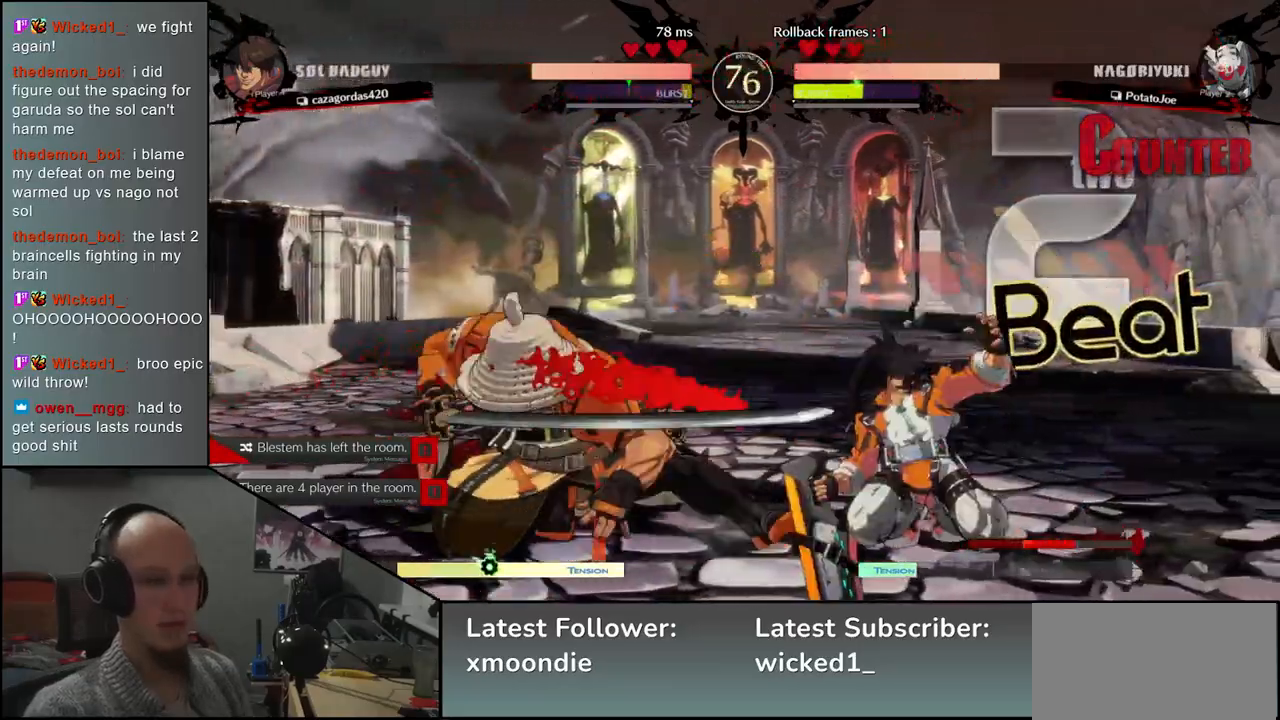
{"buttons": [], "left_stick": "left", "events": [[83, "L1", "down"], [167, "L1", "up"], [433, "left_stick", "left"]]}
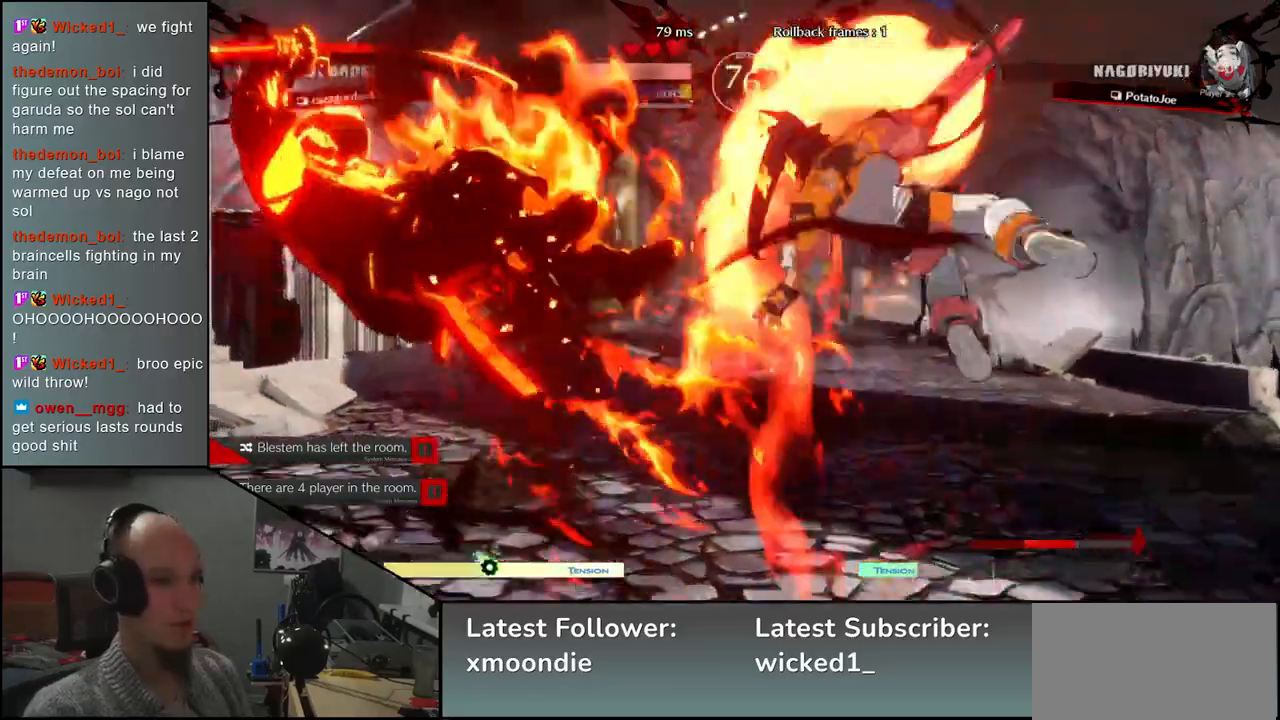
{"buttons": [], "left_stick": "right", "events": [[400, "left_stick", "right"], [433, "R1", "down"], [500, "R1", "up"]]}
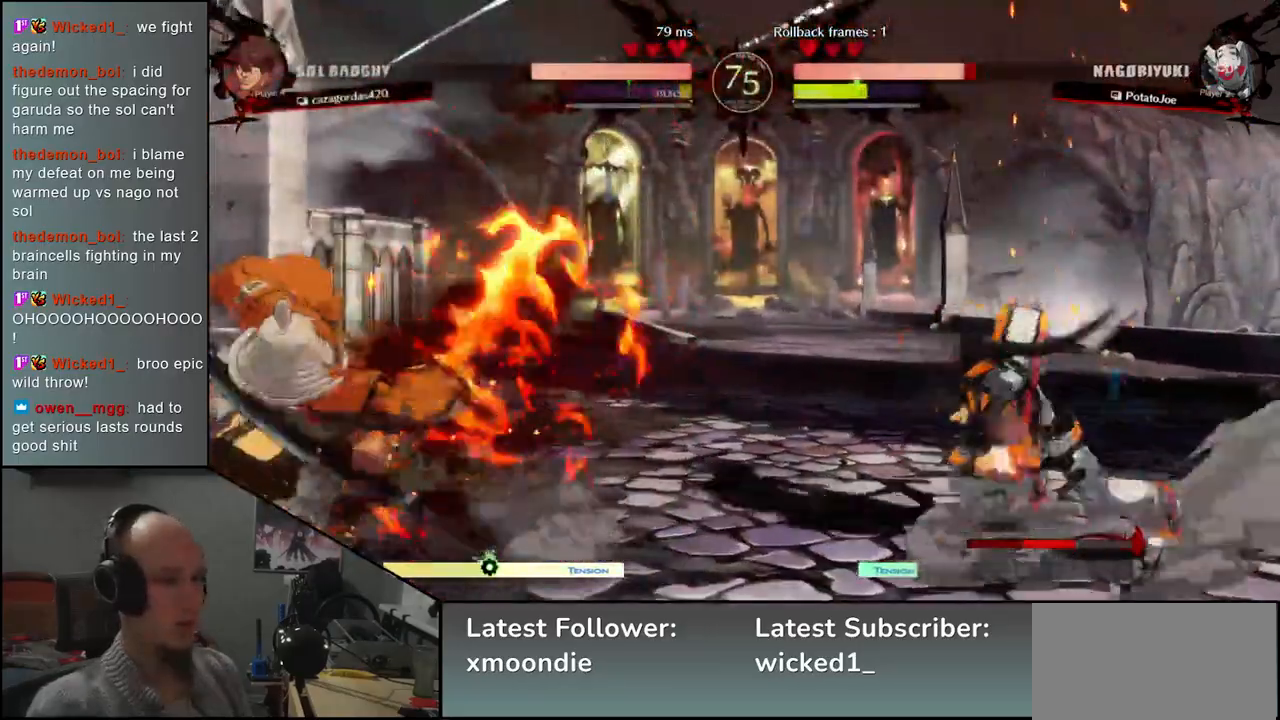
{"buttons": [], "left_stick": "right", "events": [[133, "R1", "down"], [200, "R1", "up"], [317, "R1", "down"], [433, "R1", "up"]]}
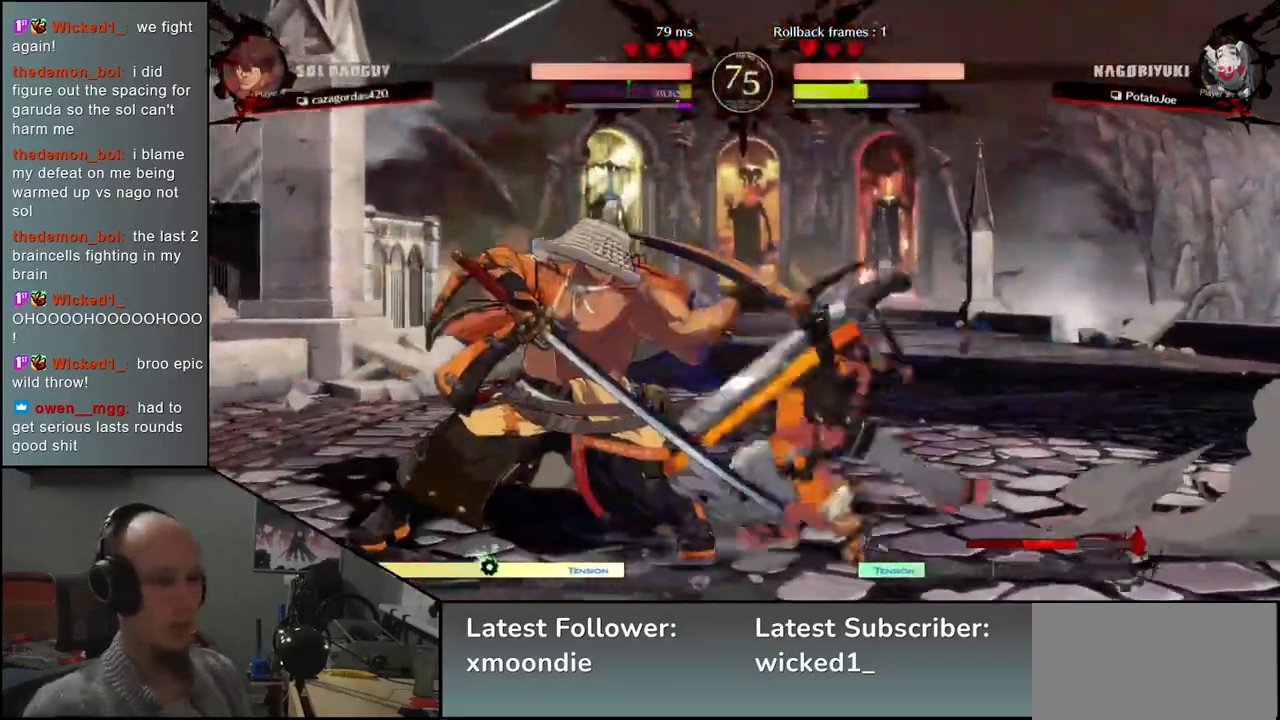
{"buttons": [], "left_stick": "down", "events": [[283, "left_stick", "down"], [333, "TRIANGLE", "down"], [433, "TRIANGLE", "up"]]}